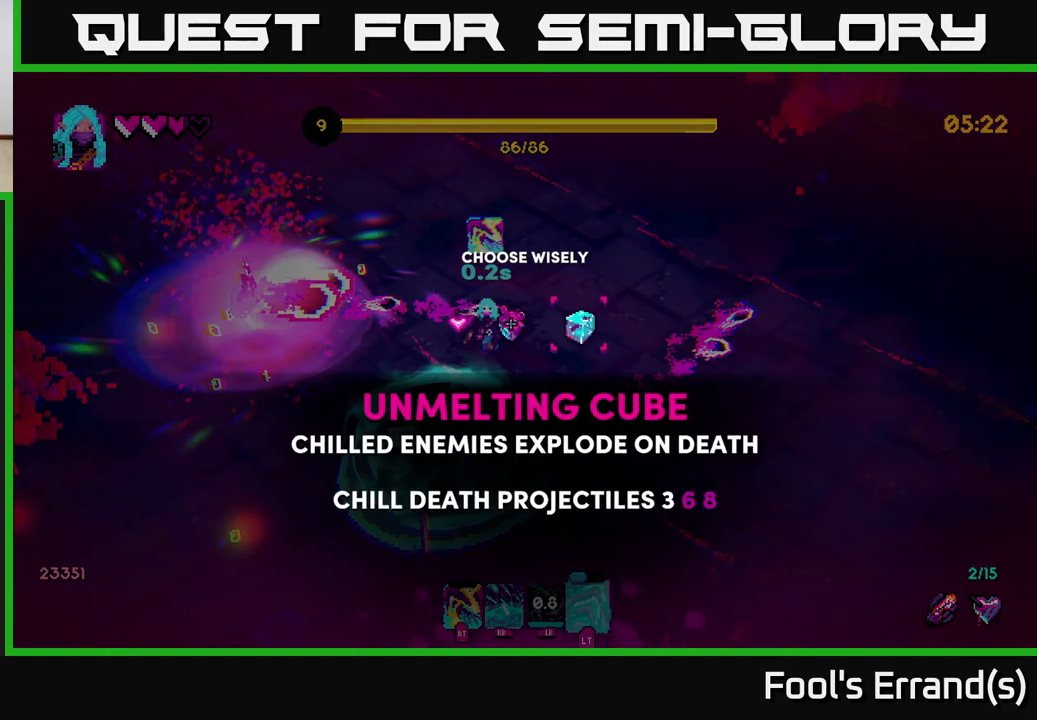
Gameplay with a controller (Xbox layout); each line is a JSON object with the inputs held at the frame after it. "events" lists button and stick changes between this image and that frame as [ms after this image, input, new state], when the widget could be followed in between. Not read: L3 R3.
{"buttons": [], "left_stick": "center", "right_stick": "center", "events": []}
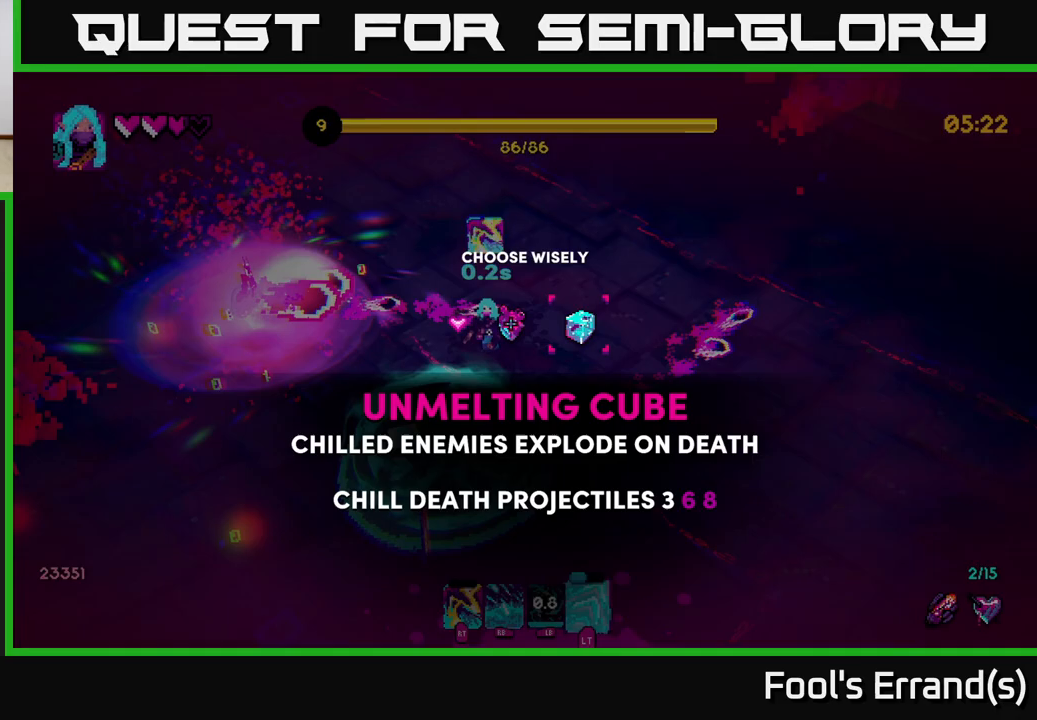
{"buttons": [], "left_stick": "center", "right_stick": "center", "events": []}
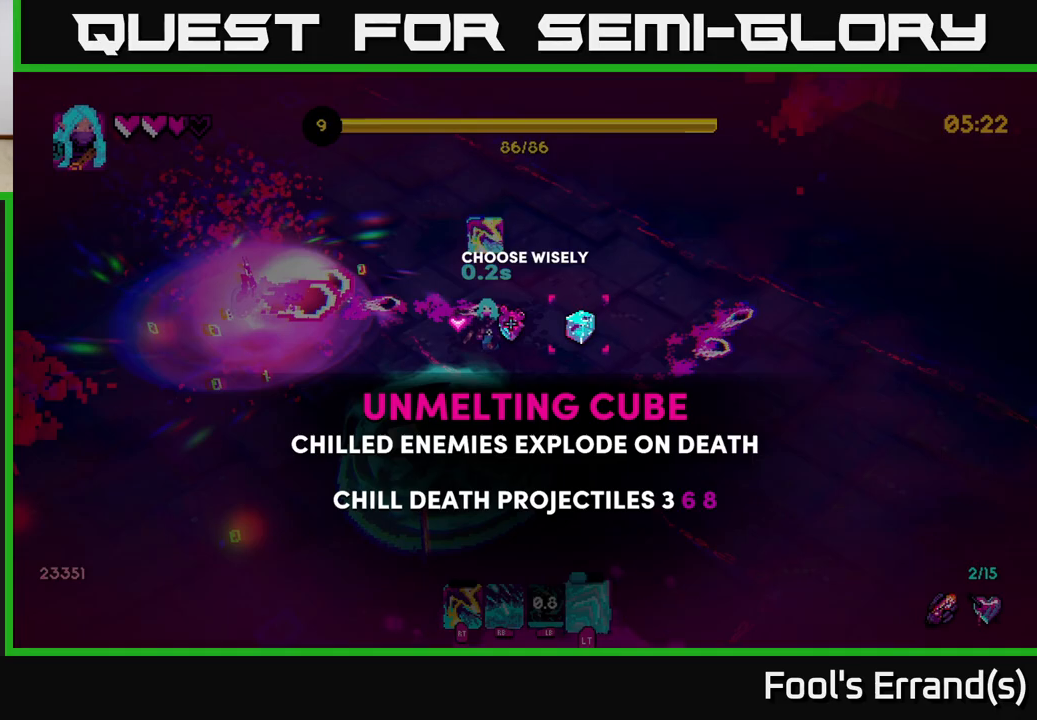
{"buttons": [], "left_stick": "center", "right_stick": "center", "events": []}
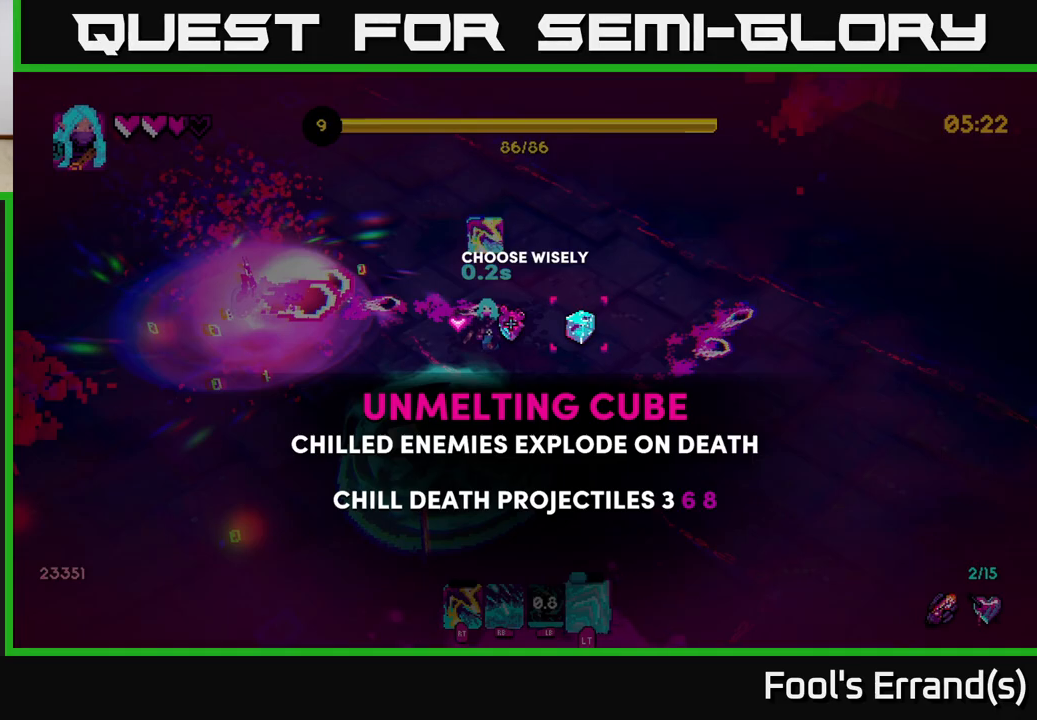
{"buttons": [], "left_stick": "center", "right_stick": "center", "events": [[250, "left_stick", "left"], [433, "left_stick", "center"]]}
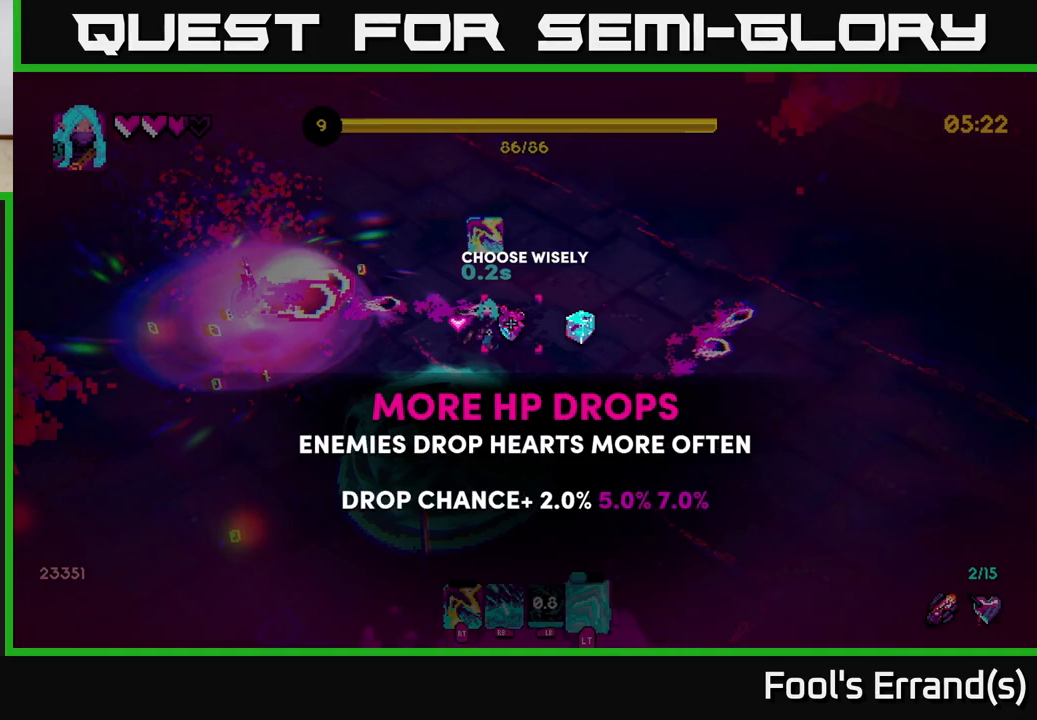
{"buttons": ["A"], "left_stick": "down-left", "right_stick": "center", "events": [[200, "left_stick", "right"], [350, "left_stick", "center"], [450, "A", "down"], [483, "left_stick", "down-left"]]}
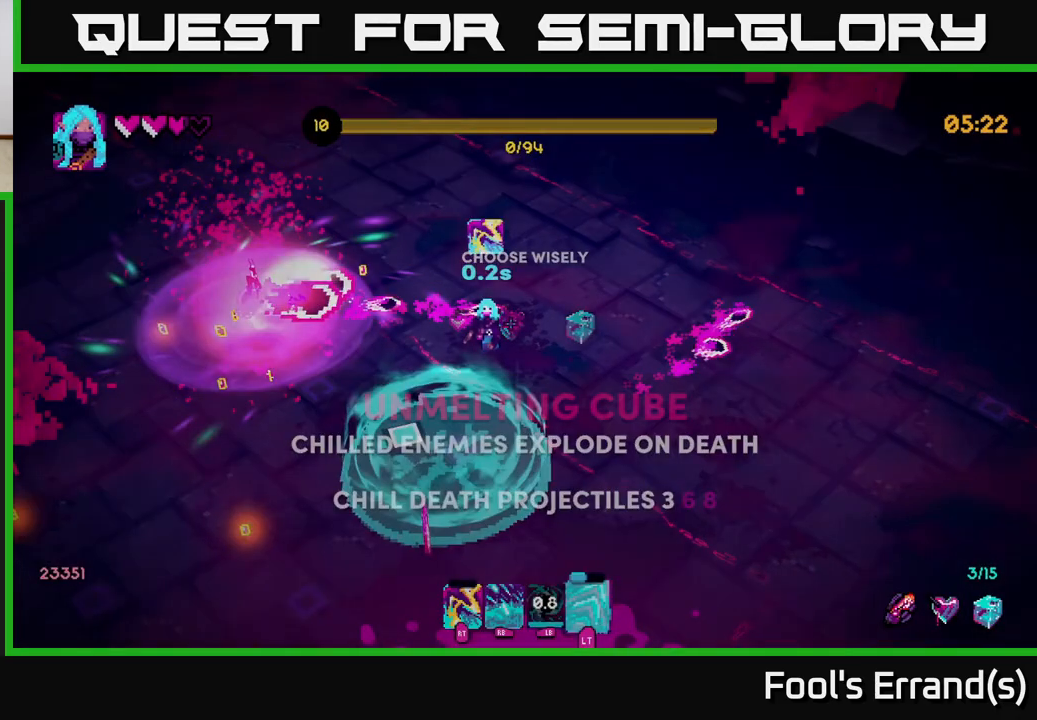
{"buttons": [], "left_stick": "down", "right_stick": "right", "events": [[17, "A", "up"], [233, "L2", "down"], [300, "left_stick", "down"], [383, "L2", "up"], [383, "right_stick", "right"]]}
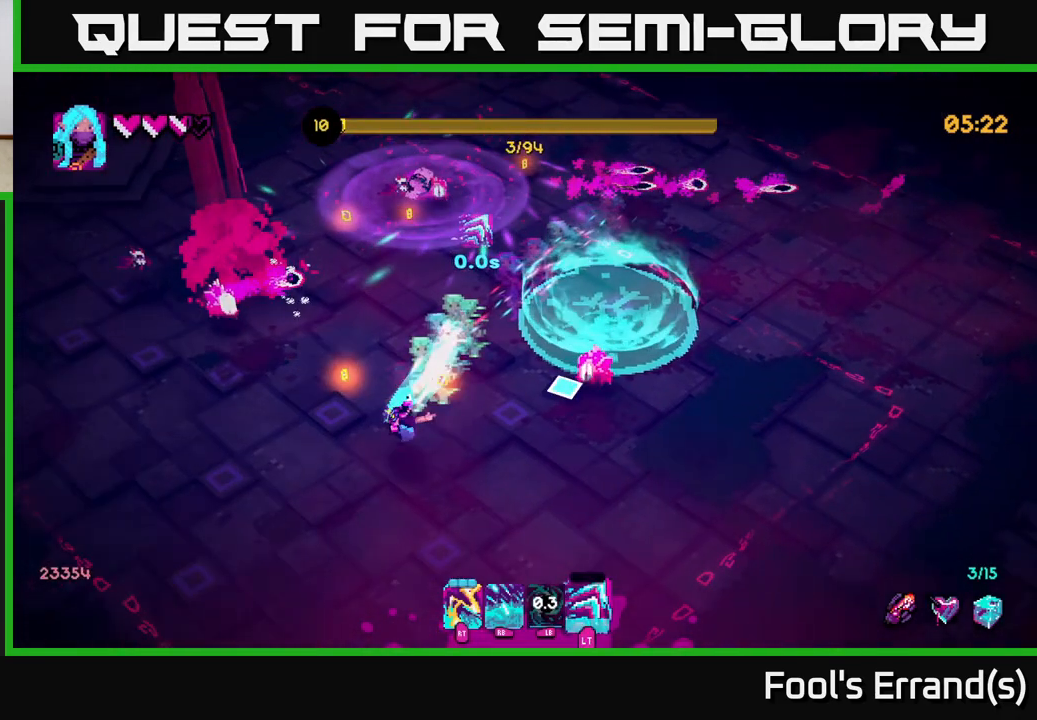
{"buttons": [], "left_stick": "right", "right_stick": "up-right", "events": [[17, "right_stick", "up-right"], [217, "R2", "down"], [317, "R2", "up"], [417, "left_stick", "right"]]}
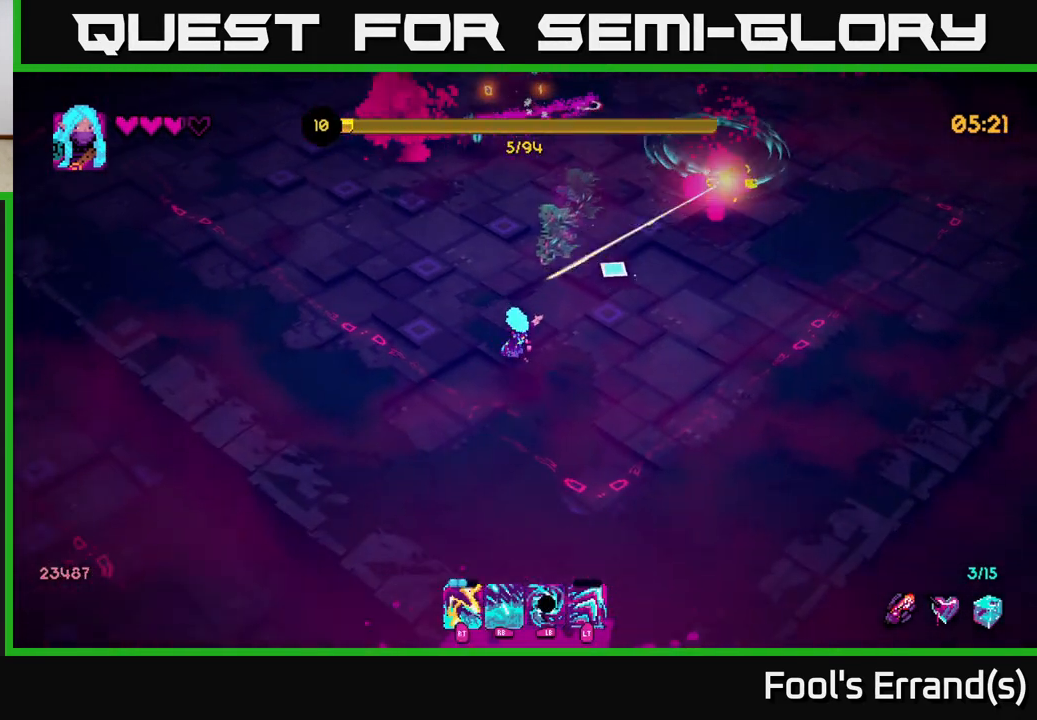
{"buttons": [], "left_stick": "up", "right_stick": "up", "events": [[50, "left_stick", "up-right"], [83, "R2", "down"], [233, "R2", "up"], [317, "right_stick", "up"], [367, "left_stick", "up"]]}
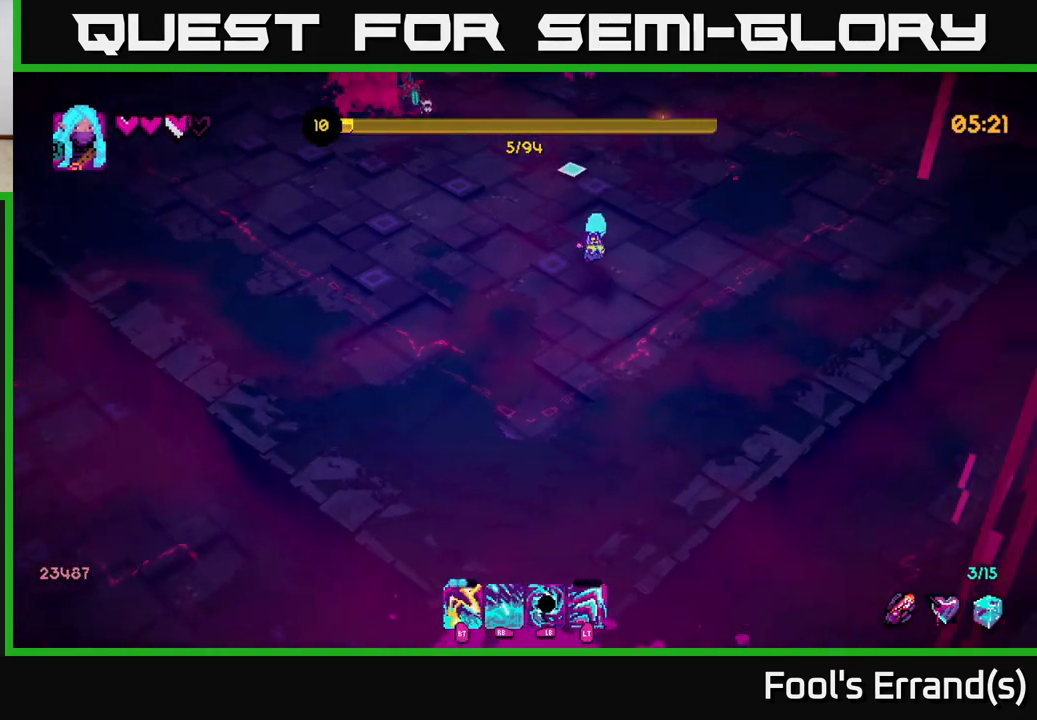
{"buttons": [], "left_stick": "up", "right_stick": "up-left", "events": [[133, "R1", "down"], [167, "left_stick", "up-right"], [250, "right_stick", "up-left"], [317, "R1", "up"], [433, "left_stick", "up"]]}
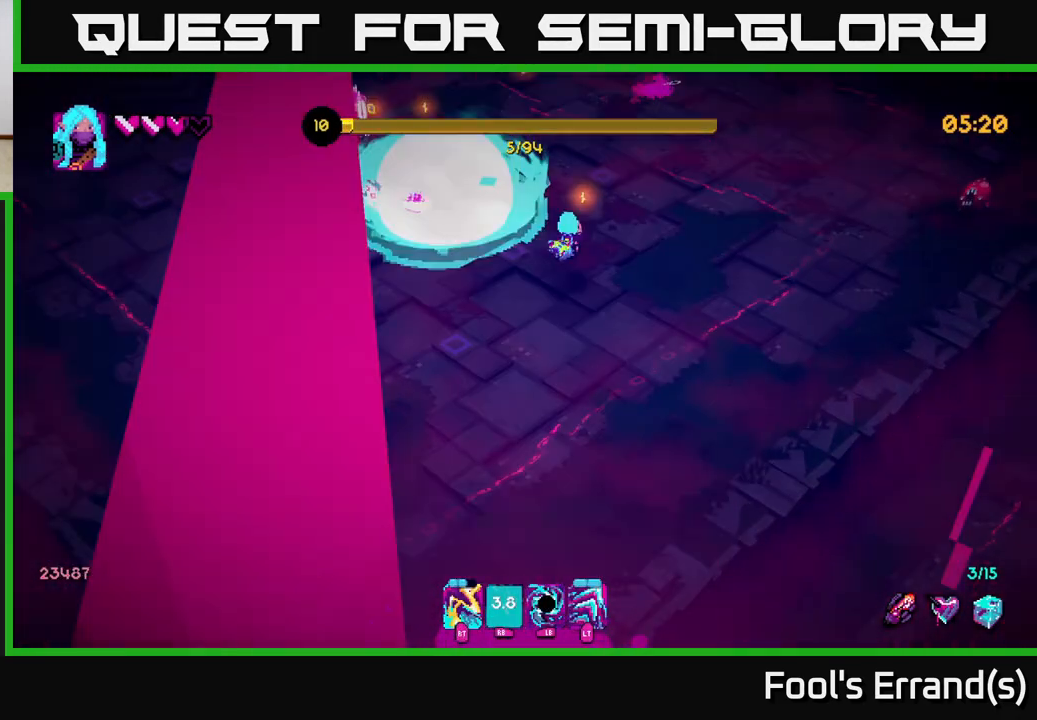
{"buttons": ["R2"], "left_stick": "down-left", "right_stick": "up-left", "events": [[33, "L1", "down"], [133, "left_stick", "right"], [183, "L1", "up"], [183, "left_stick", "down-right"], [283, "left_stick", "down"], [400, "left_stick", "down-left"], [417, "R2", "down"]]}
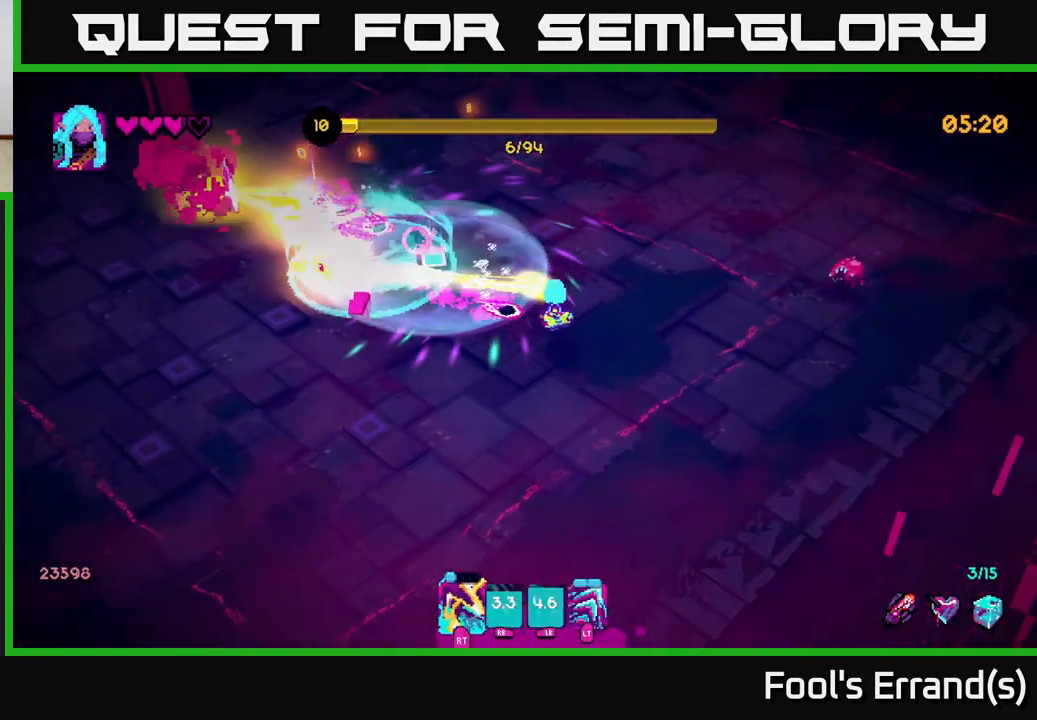
{"buttons": [], "left_stick": "left", "right_stick": "up-left", "events": [[83, "R2", "up"], [83, "left_stick", "down"], [217, "left_stick", "down-left"], [267, "R2", "down"], [433, "R2", "up"], [433, "left_stick", "left"]]}
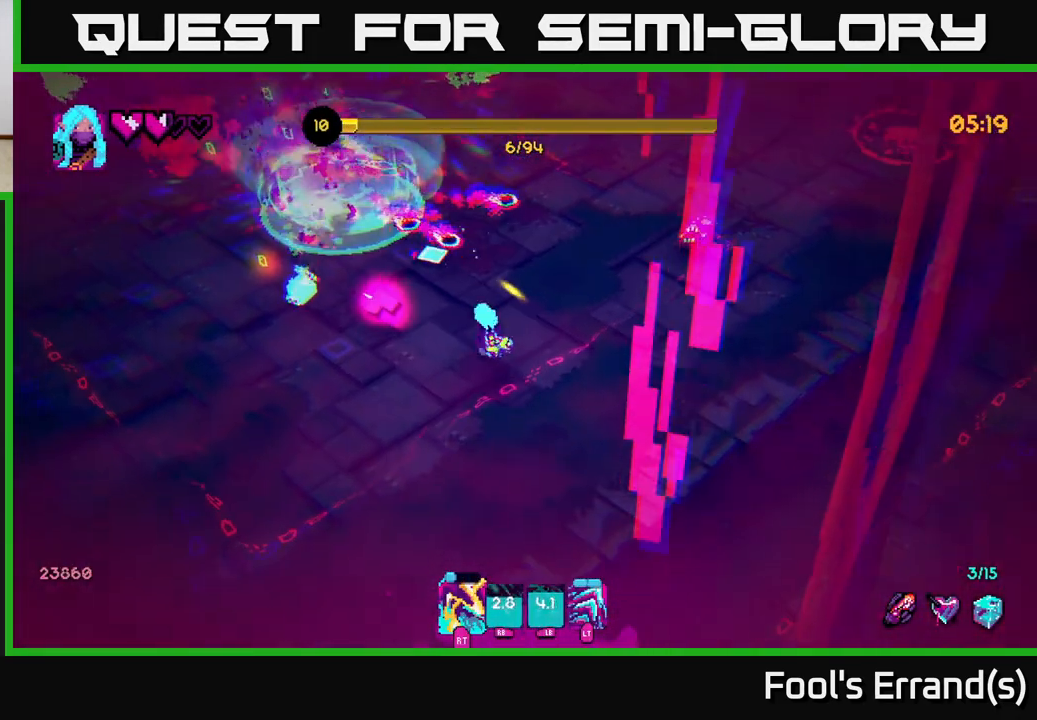
{"buttons": [], "left_stick": "up-left", "right_stick": "up-right", "events": [[33, "left_stick", "up-left"], [33, "right_stick", "up"], [217, "right_stick", "center"], [433, "right_stick", "up-right"]]}
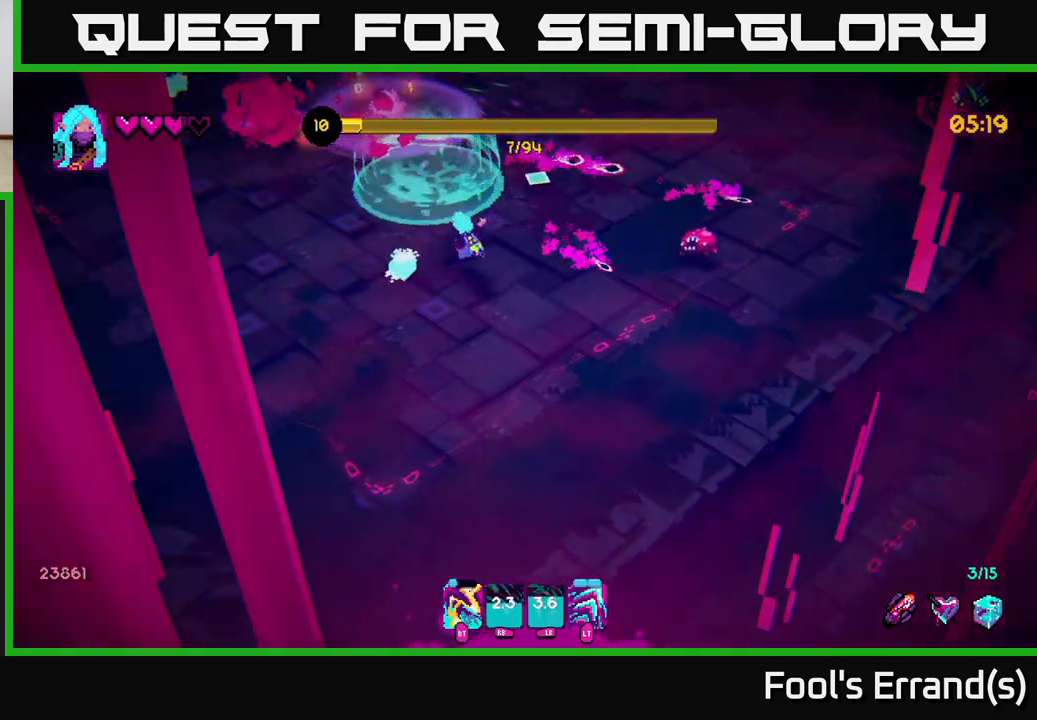
{"buttons": ["L2"], "left_stick": "up-left", "right_stick": "up", "events": [[250, "right_stick", "up"], [367, "L2", "down"]]}
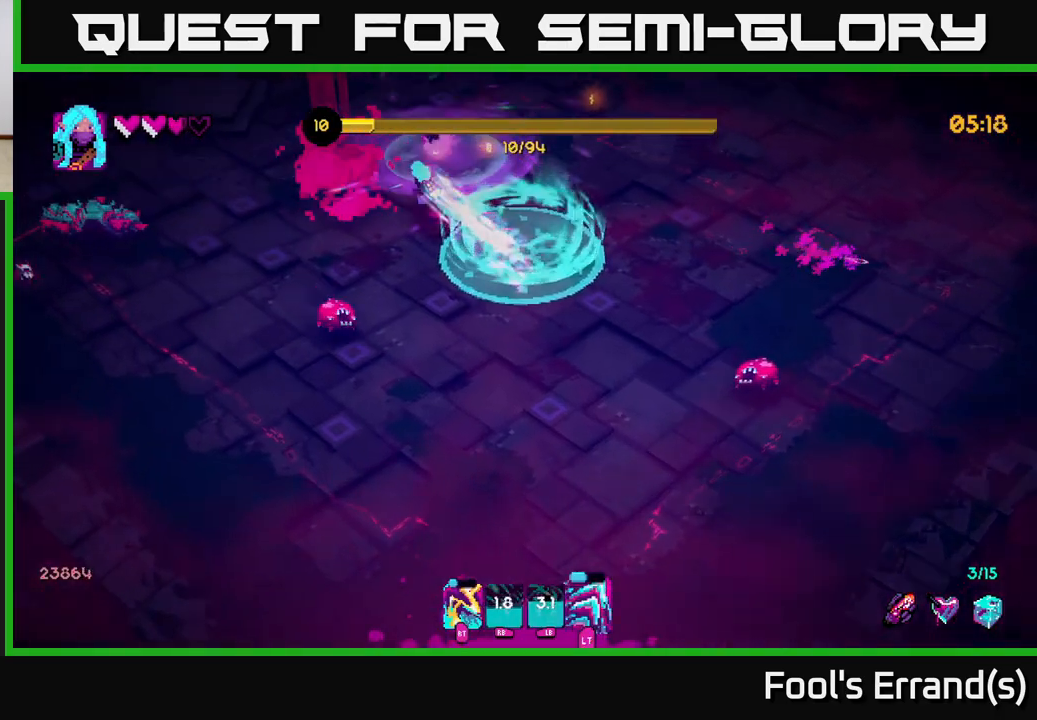
{"buttons": [], "left_stick": "up", "right_stick": "down", "events": [[33, "L2", "up"], [167, "right_stick", "right"], [300, "right_stick", "down-right"], [433, "left_stick", "up"], [450, "right_stick", "down"]]}
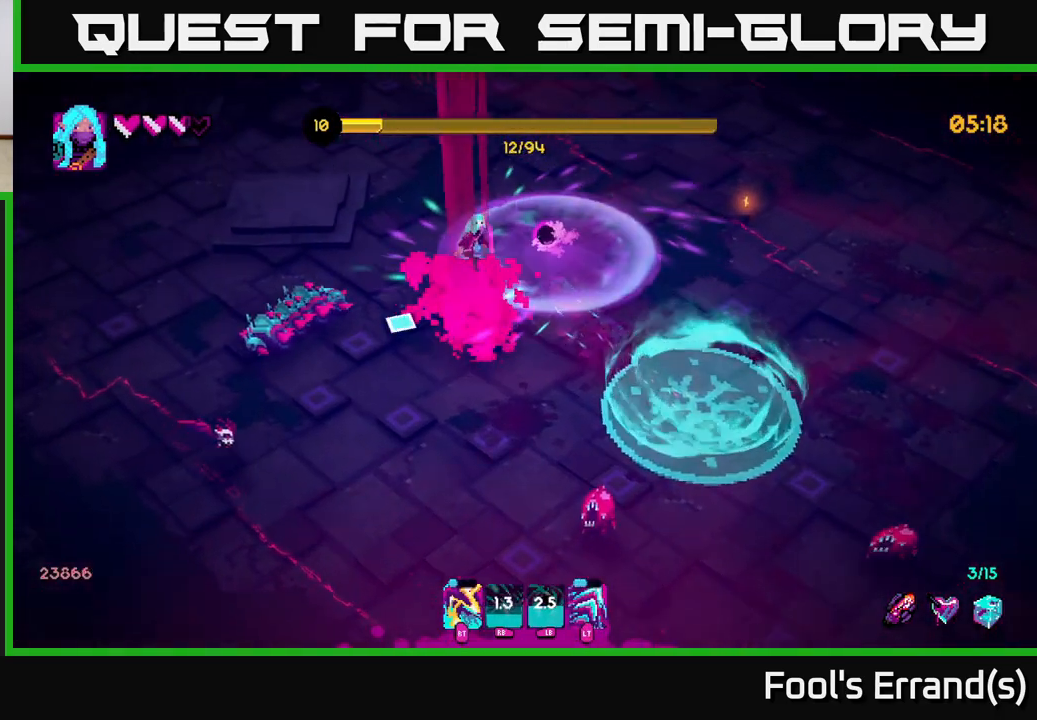
{"buttons": [], "left_stick": "up-left", "right_stick": "down", "events": [[33, "right_stick", "down-left"], [117, "R2", "down"], [267, "R2", "up"], [333, "right_stick", "down"], [400, "left_stick", "up-left"]]}
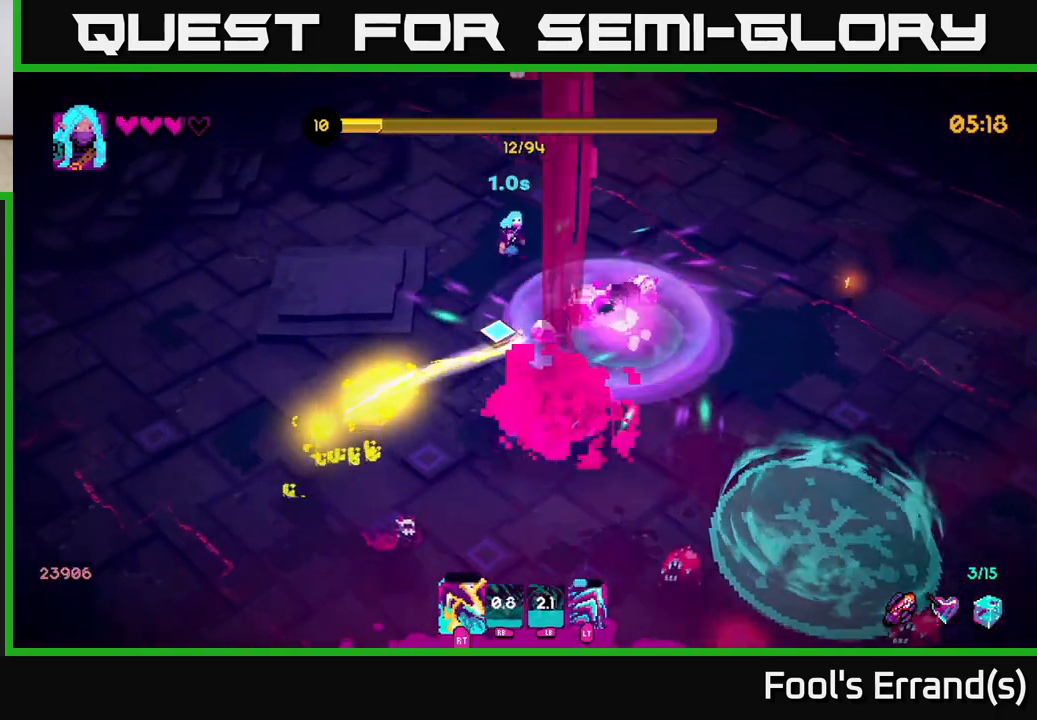
{"buttons": [], "left_stick": "down-right", "right_stick": "down-right", "events": [[17, "R2", "down"], [233, "R2", "up"], [283, "right_stick", "down-right"], [300, "left_stick", "down-left"], [367, "left_stick", "down"], [483, "left_stick", "down-right"]]}
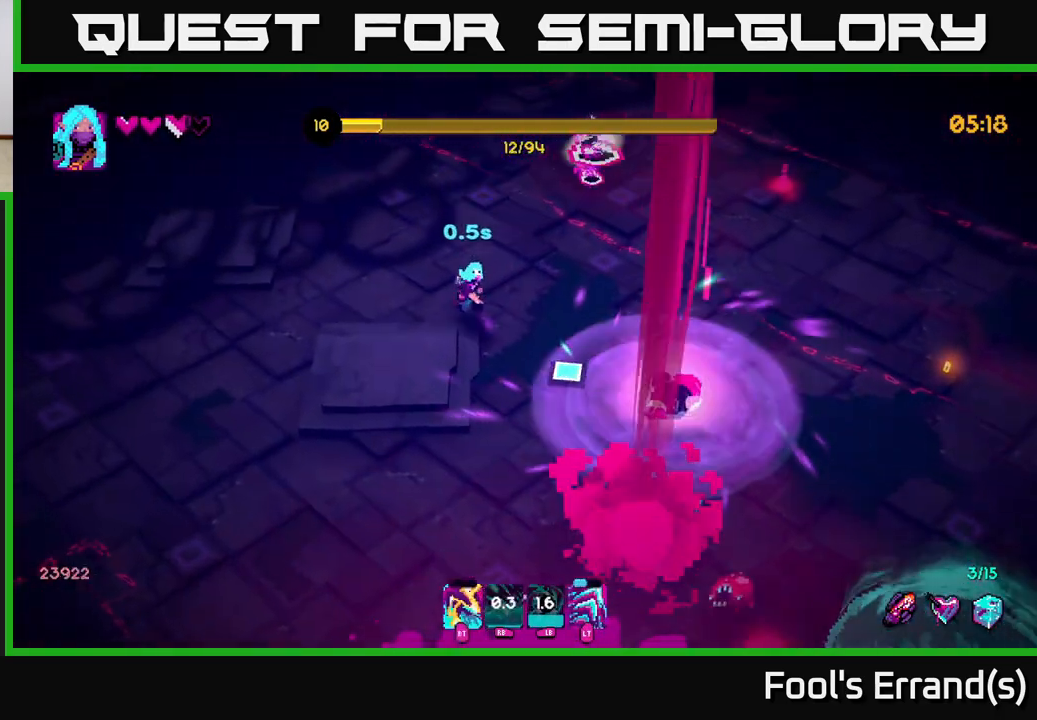
{"buttons": ["R1"], "left_stick": "left", "right_stick": "right", "events": [[17, "R2", "down"], [150, "R2", "up"], [167, "left_stick", "down-left"], [267, "R1", "down"], [317, "left_stick", "left"], [333, "right_stick", "right"]]}
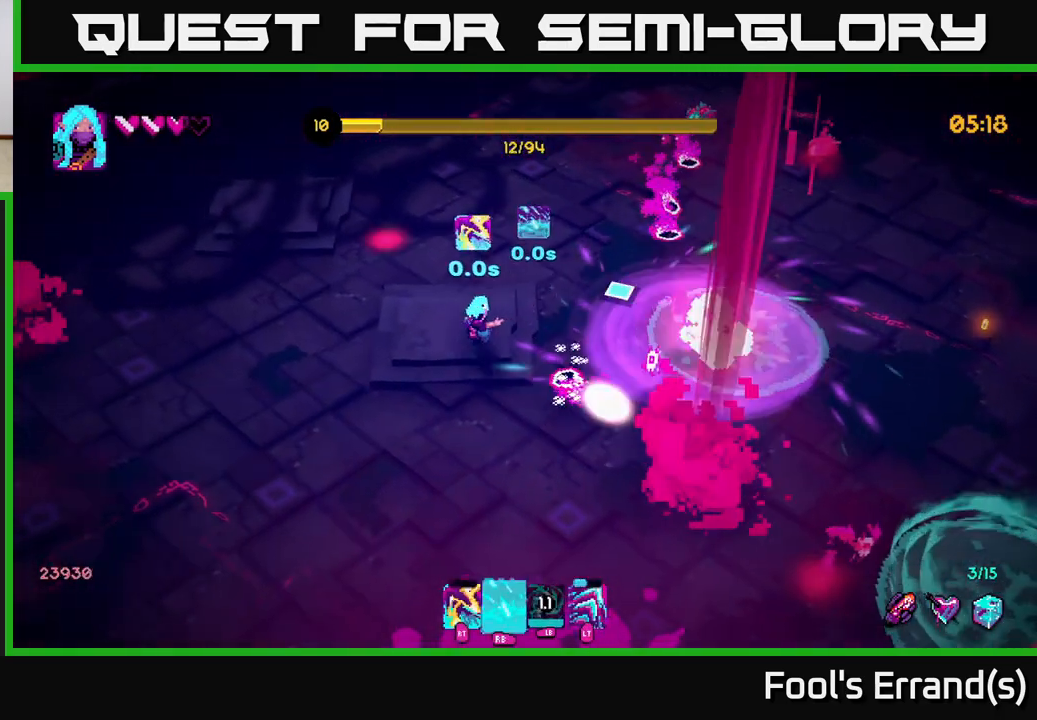
{"buttons": ["L2"], "left_stick": "down-right", "right_stick": "right", "events": [[33, "left_stick", "down-left"], [67, "R1", "up"], [283, "left_stick", "down"], [367, "R2", "down"], [433, "L2", "down"], [500, "R2", "up"], [500, "left_stick", "down-right"]]}
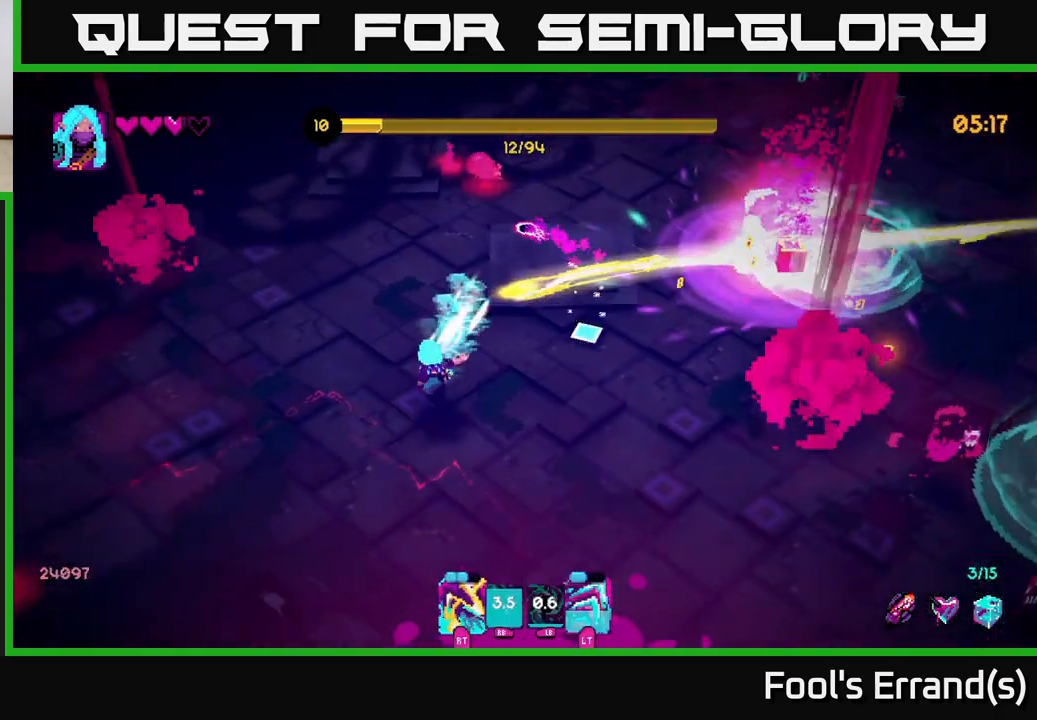
{"buttons": [], "left_stick": "right", "right_stick": "right", "events": [[100, "L2", "up"], [317, "R2", "down"], [450, "R2", "up"], [467, "left_stick", "right"]]}
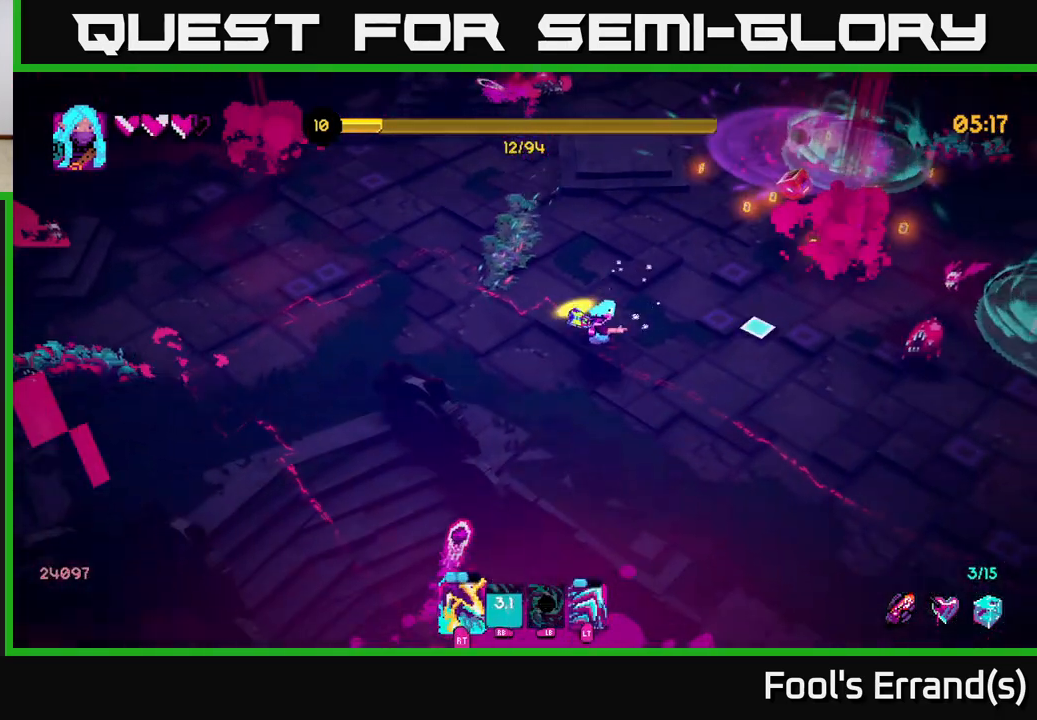
{"buttons": ["L2"], "left_stick": "down-right", "right_stick": "up-right", "events": [[117, "left_stick", "up-right"], [200, "R2", "down"], [267, "left_stick", "down"], [317, "R2", "up"], [400, "L2", "down"], [400, "left_stick", "down-right"], [450, "right_stick", "up-right"]]}
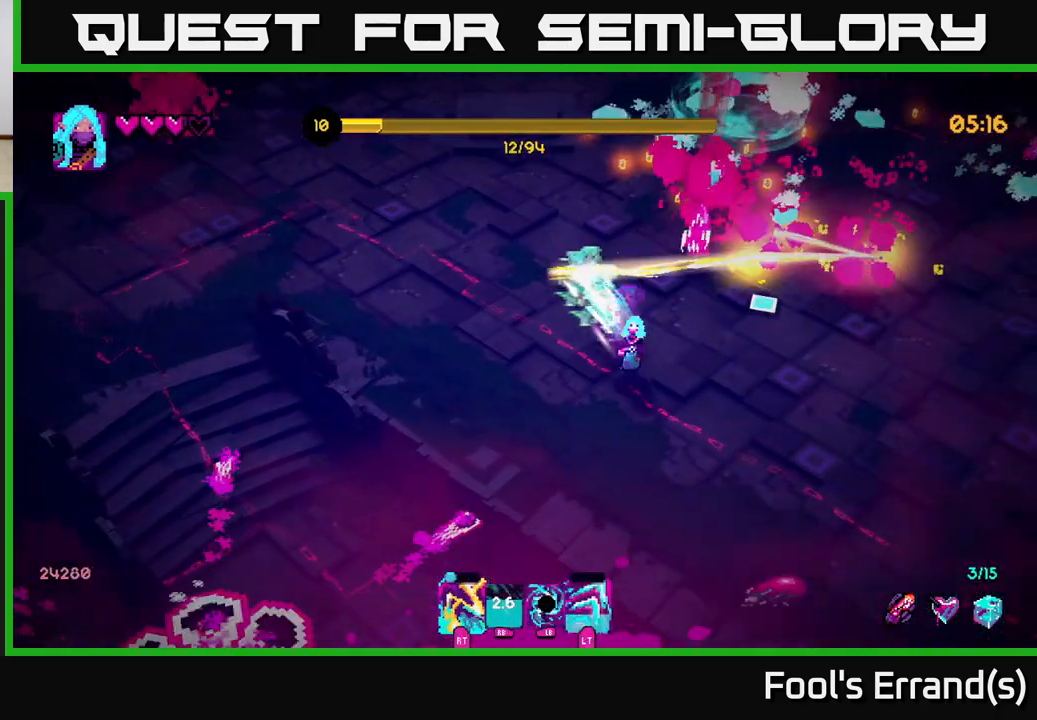
{"buttons": [], "left_stick": "up-right", "right_stick": "up-right", "events": [[50, "L2", "up"], [83, "left_stick", "right"], [300, "left_stick", "up-right"]]}
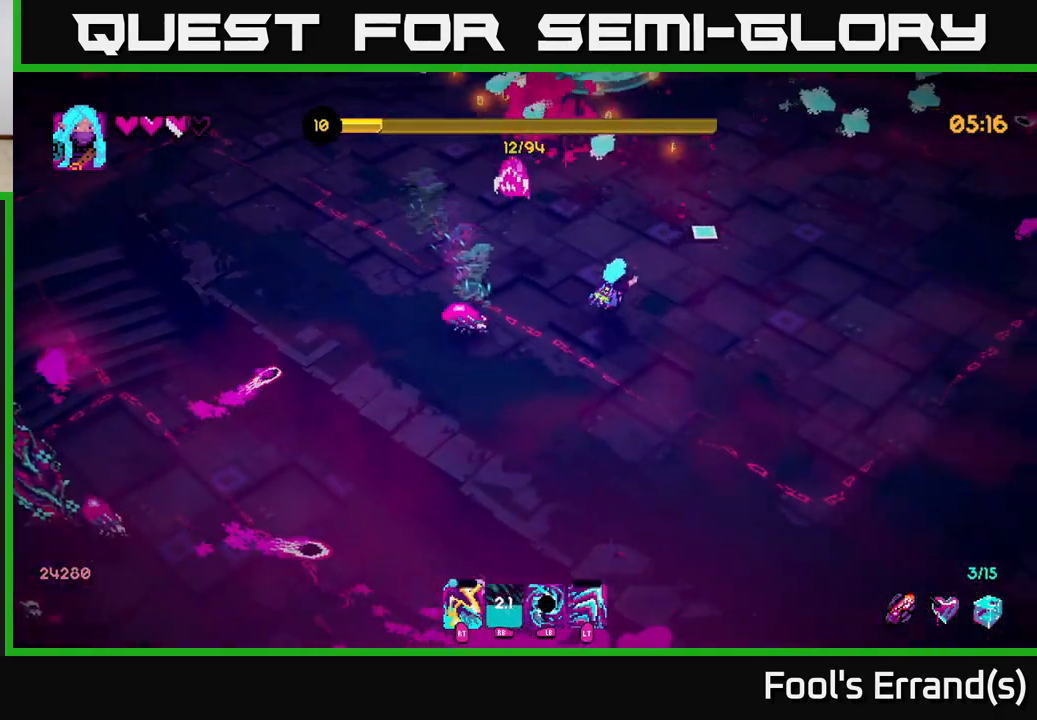
{"buttons": [], "left_stick": "up", "right_stick": "up-left", "events": [[233, "right_stick", "up-left"], [283, "right_stick", "left"], [300, "R2", "down"], [350, "left_stick", "up"], [433, "R2", "up"], [450, "right_stick", "up-left"]]}
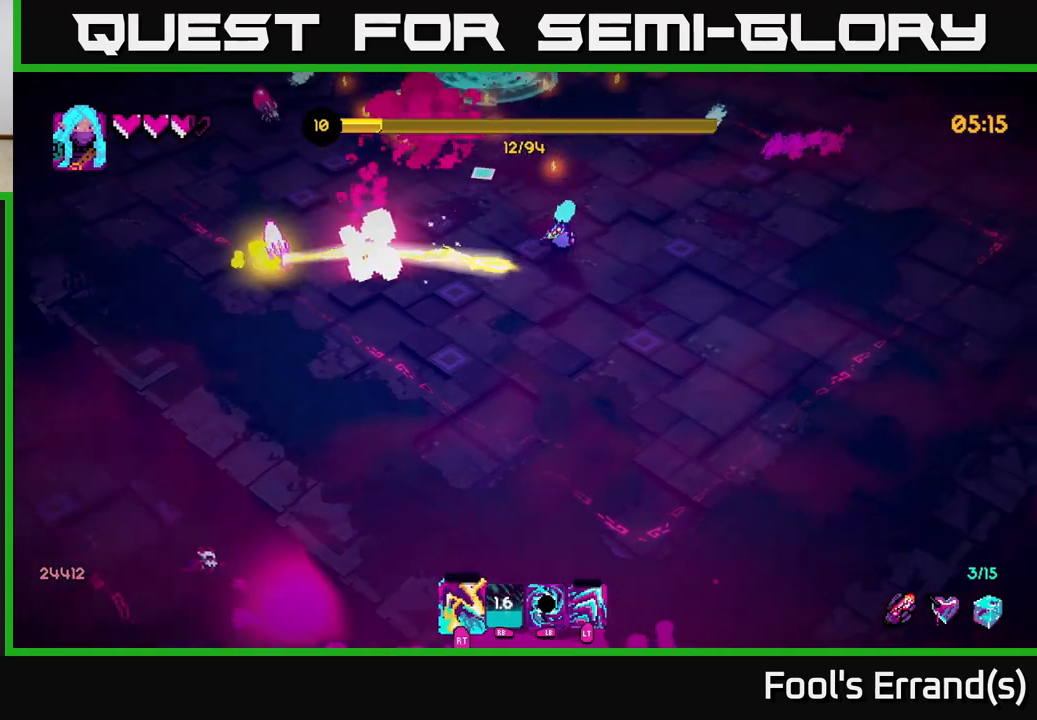
{"buttons": [], "left_stick": "up", "right_stick": "up", "events": [[100, "right_stick", "up"]]}
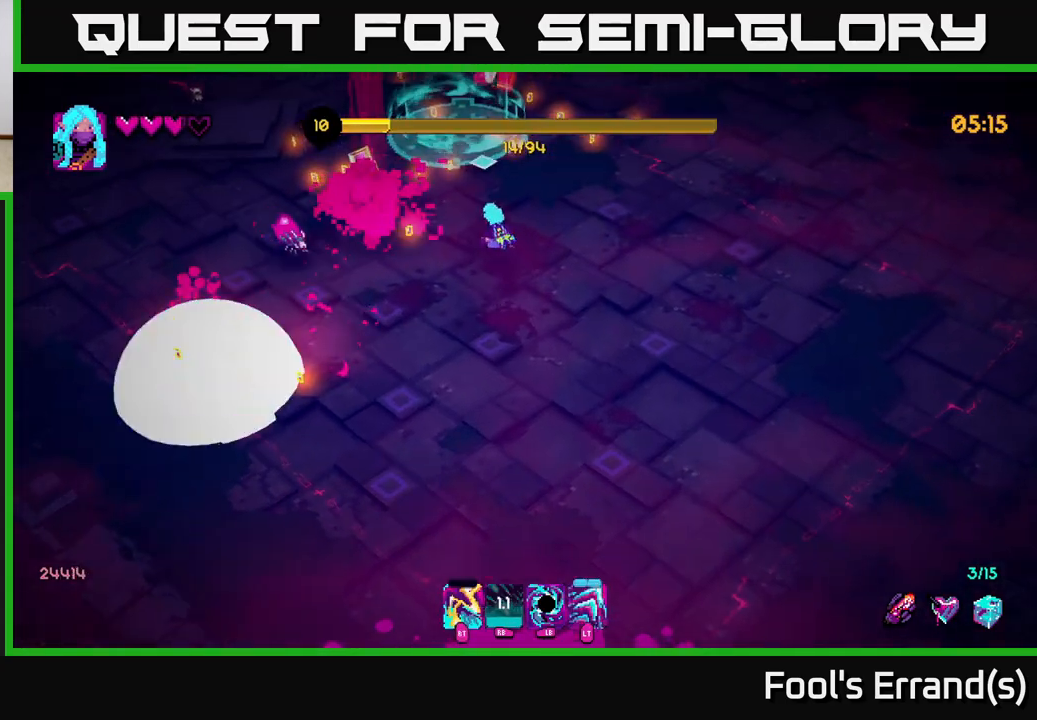
{"buttons": [], "left_stick": "up-right", "right_stick": "up", "events": [[317, "left_stick", "up-right"]]}
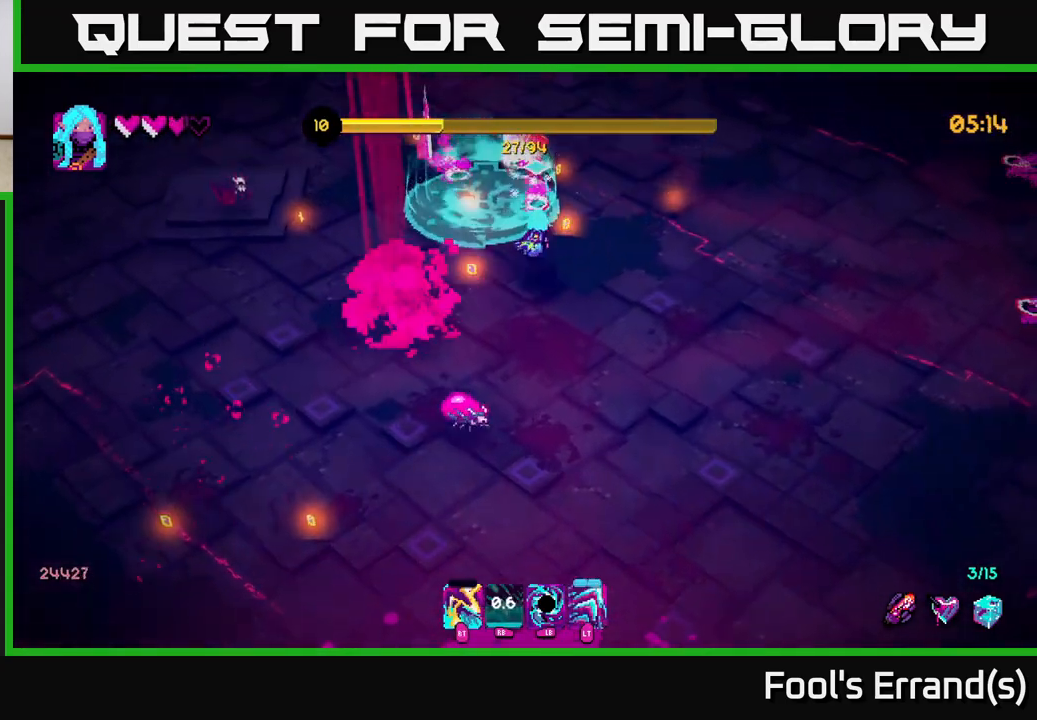
{"buttons": [], "left_stick": "up", "right_stick": "up-left", "events": [[50, "L1", "down"], [183, "L1", "up"], [200, "left_stick", "right"], [200, "right_stick", "up-left"], [317, "R2", "down"], [483, "R2", "up"], [500, "left_stick", "up"]]}
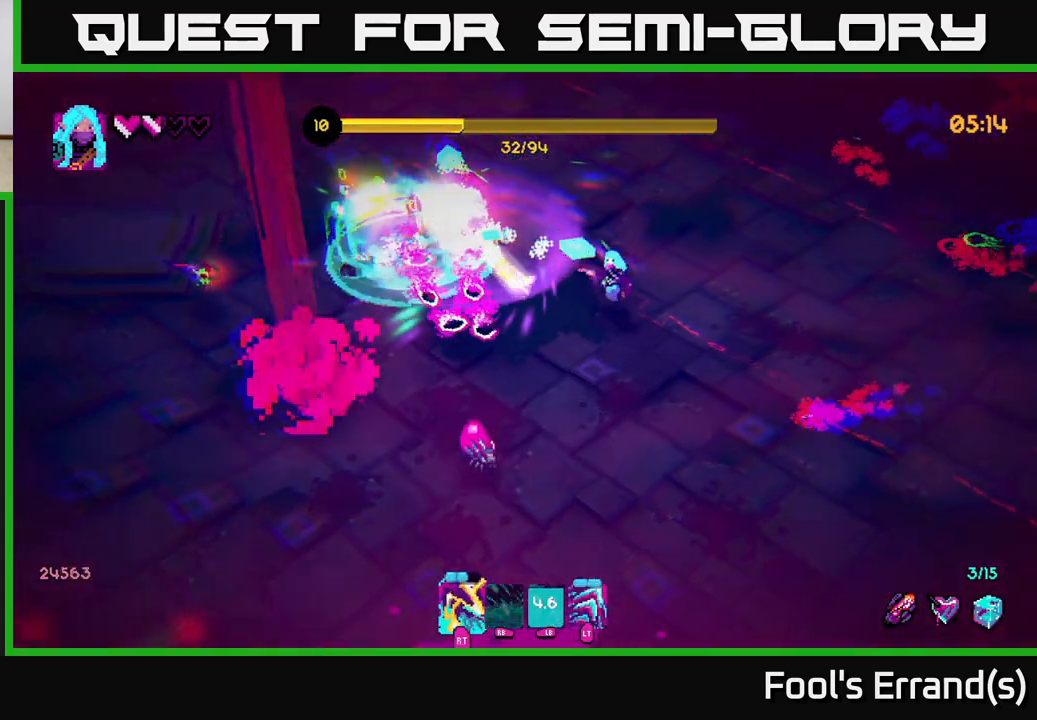
{"buttons": [], "left_stick": "up-left", "right_stick": "down-left", "events": [[117, "left_stick", "up-left"], [167, "right_stick", "left"], [233, "R2", "down"], [400, "R2", "up"], [467, "right_stick", "down-left"]]}
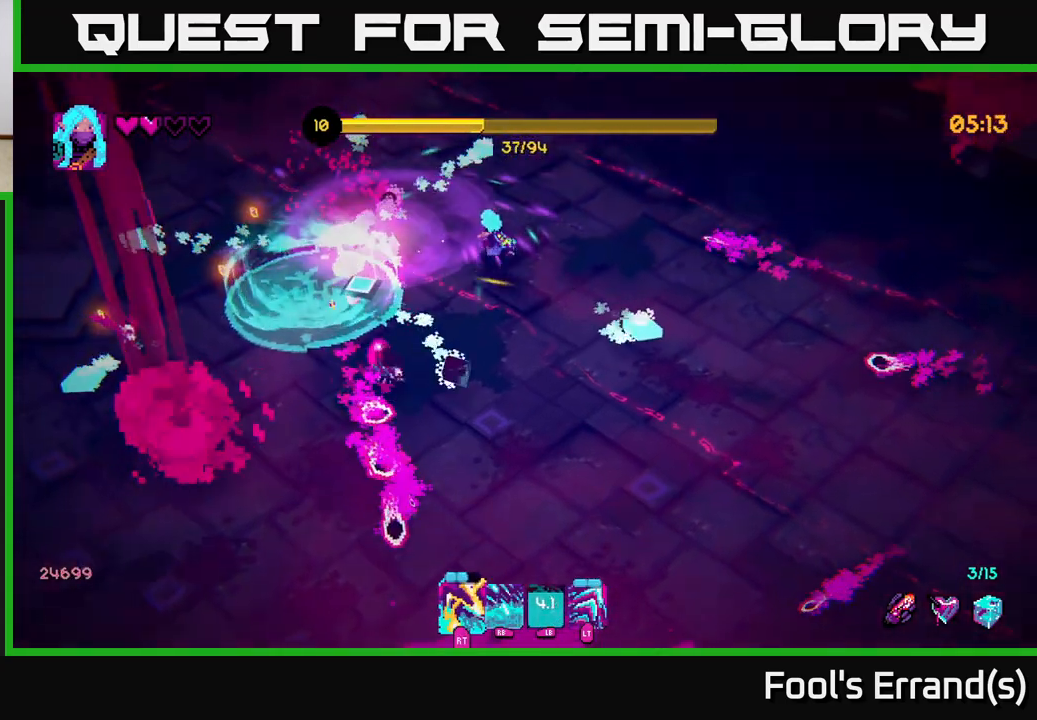
{"buttons": [], "left_stick": "up-left", "right_stick": "down-left", "events": [[100, "R2", "down"], [250, "R2", "up"]]}
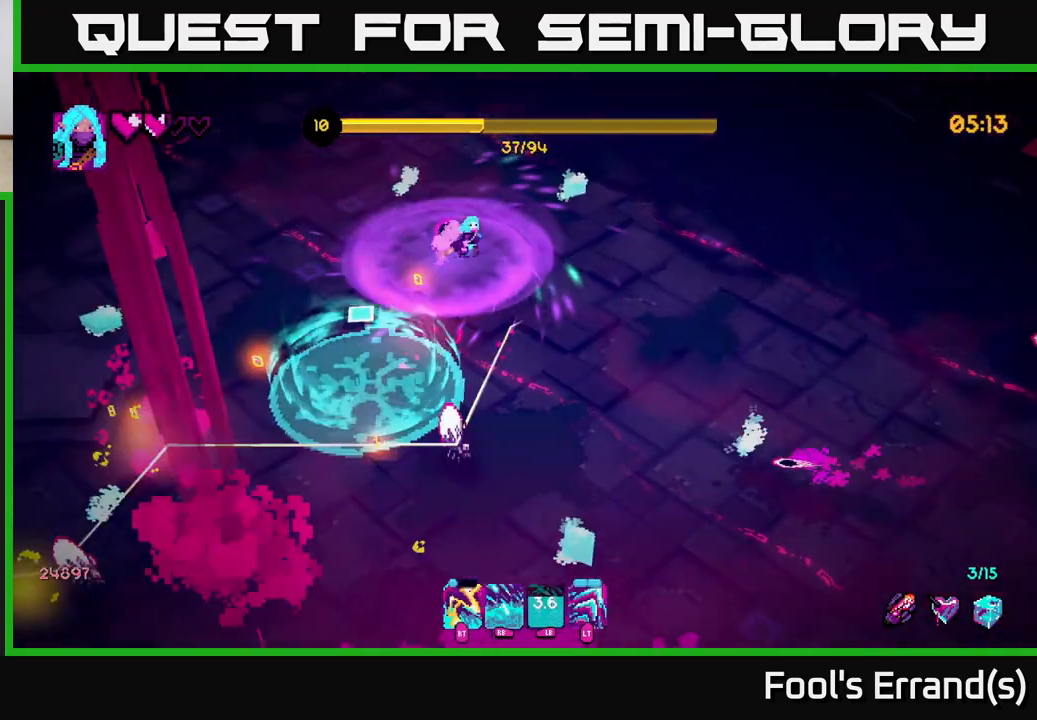
{"buttons": [], "left_stick": "center", "right_stick": "down", "events": [[17, "left_stick", "left"], [117, "left_stick", "down-left"], [167, "L2", "down"], [350, "L2", "up"], [467, "right_stick", "down"], [483, "left_stick", "center"]]}
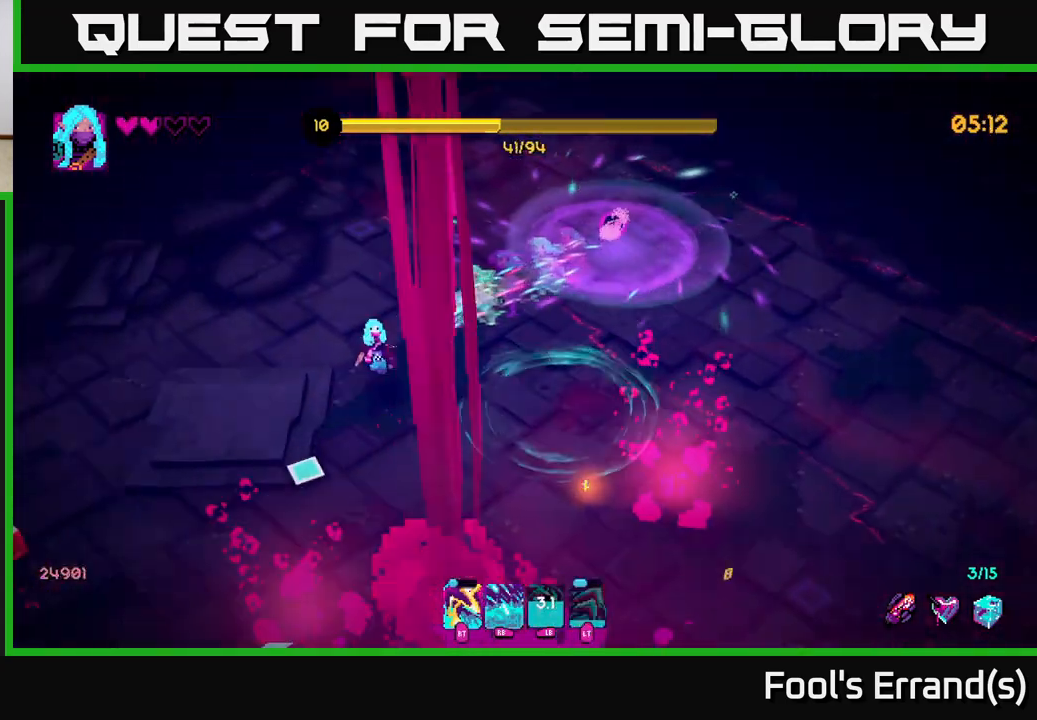
{"buttons": [], "left_stick": "down", "right_stick": "down", "events": [[50, "left_stick", "up"], [217, "left_stick", "down"]]}
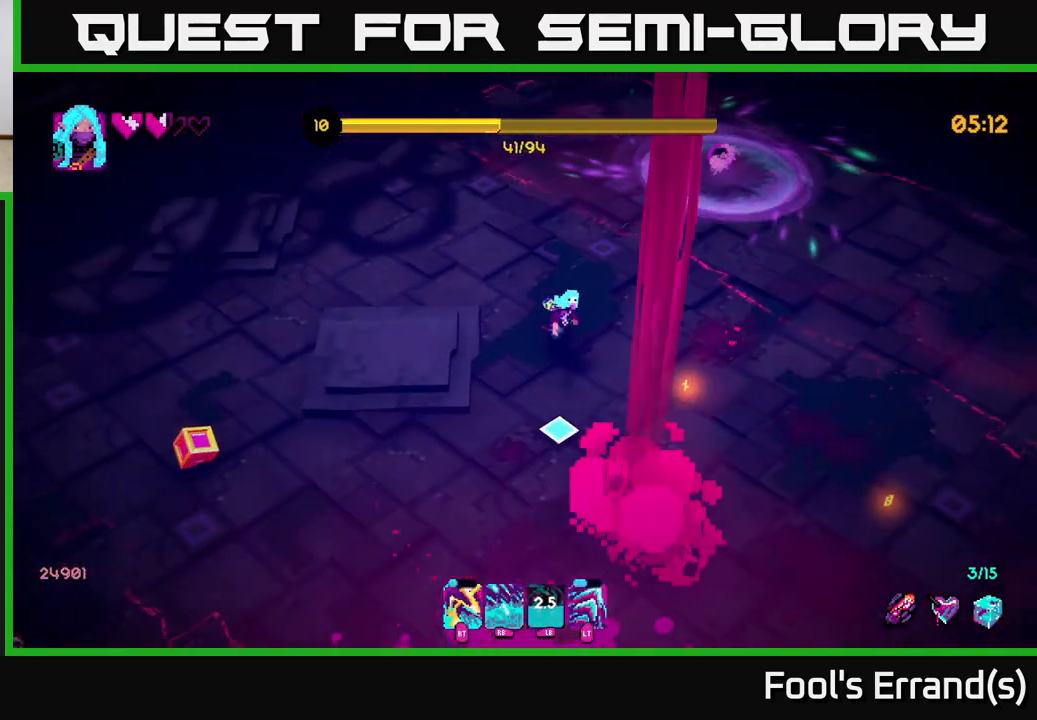
{"buttons": [], "left_stick": "left", "right_stick": "down-left", "events": [[333, "left_stick", "left"], [333, "right_stick", "down-left"]]}
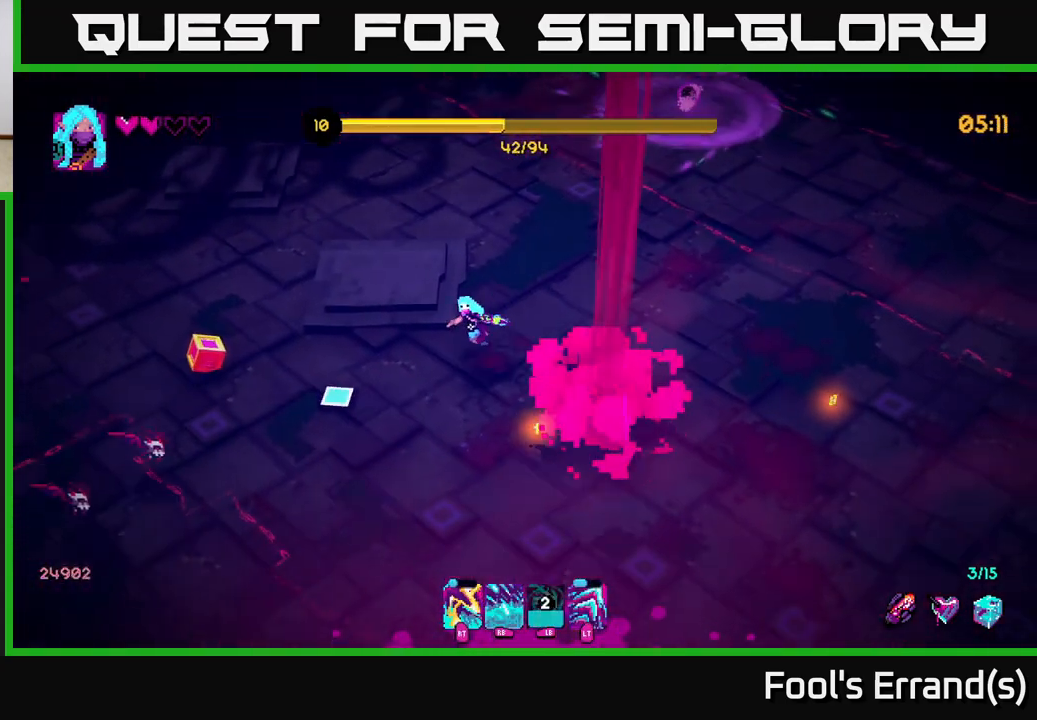
{"buttons": [], "left_stick": "up-left", "right_stick": "down-left", "events": [[167, "left_stick", "up-left"], [183, "R2", "down"], [317, "R2", "up"], [317, "left_stick", "up"], [417, "left_stick", "up-left"]]}